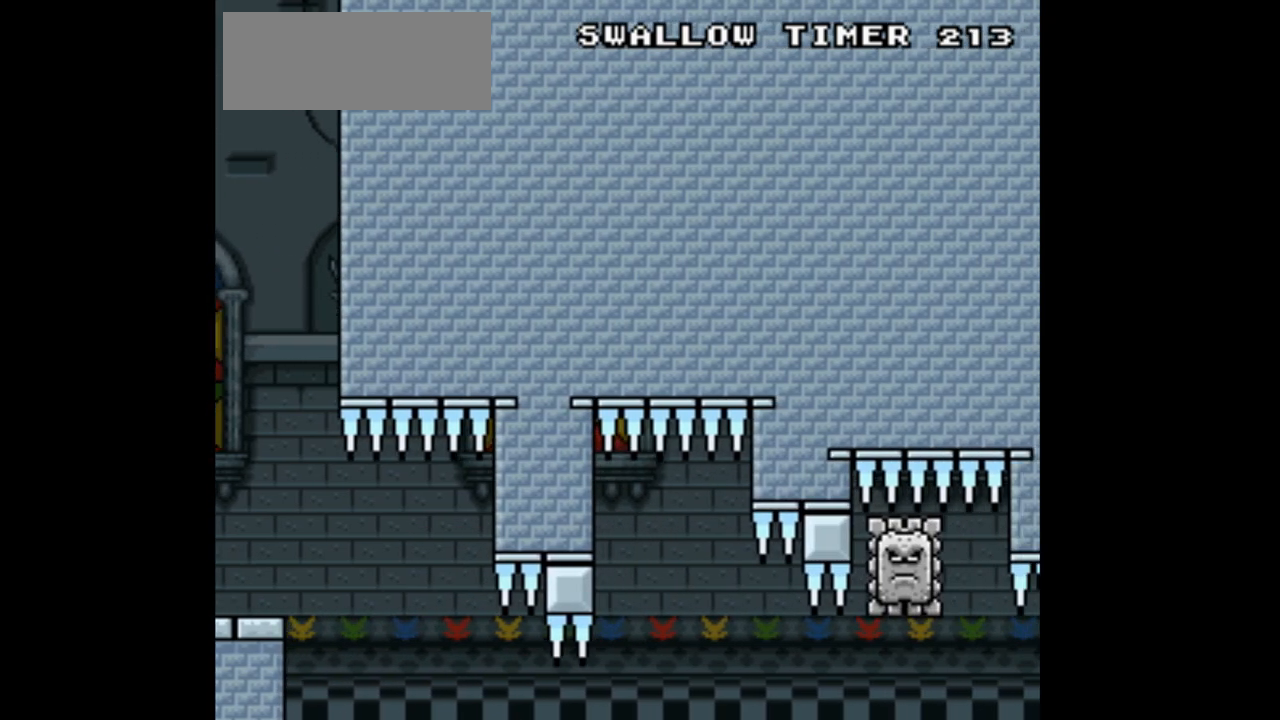
Gameplay with a controller (Nintendo layout); each line is a JSON object with the inputs held at the frame after it. "events" lists button and stick changes between this image and that frame as [ms after this image, input, new state], when the widget could be followed in between. Not read: L1 L3 R1 R3 Y.
{"buttons": ["DPAD_LEFT"], "events": [[67, "DPAD_RIGHT", "up"], [133, "B", "up"], [467, "DPAD_LEFT", "down"]]}
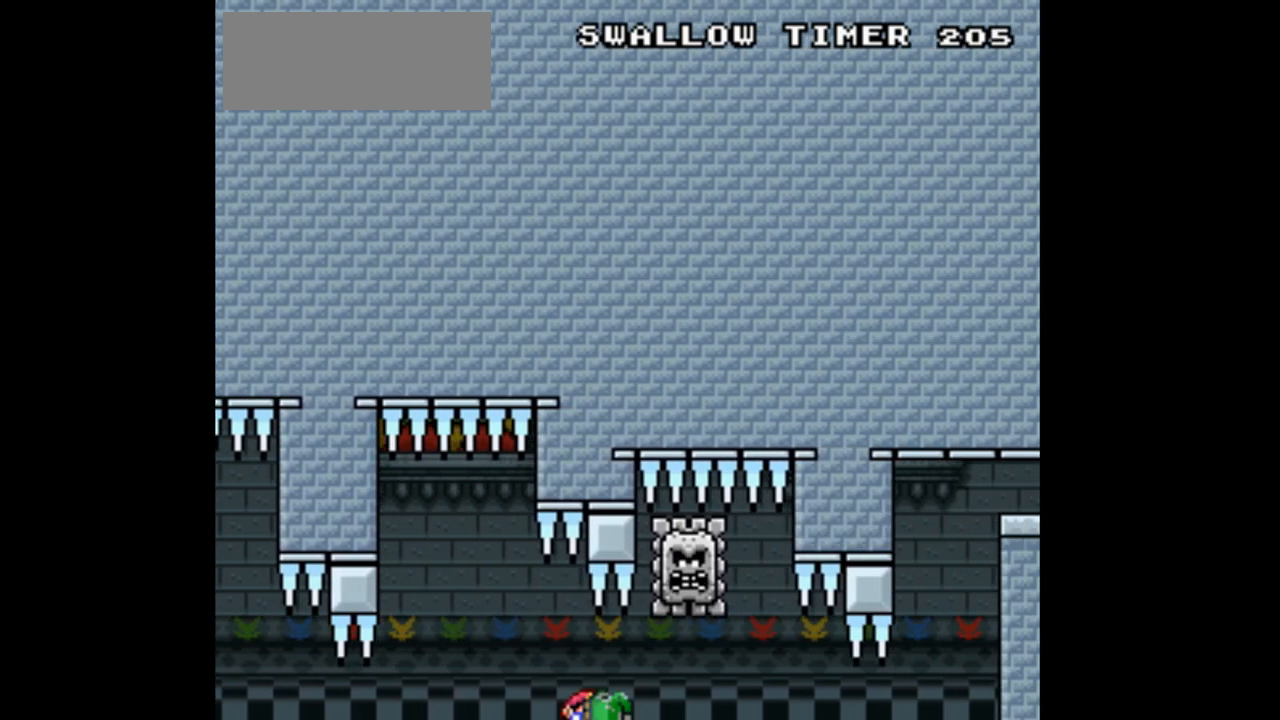
{"buttons": [], "events": [[200, "B", "down"], [367, "B", "up"], [400, "DPAD_LEFT", "up"]]}
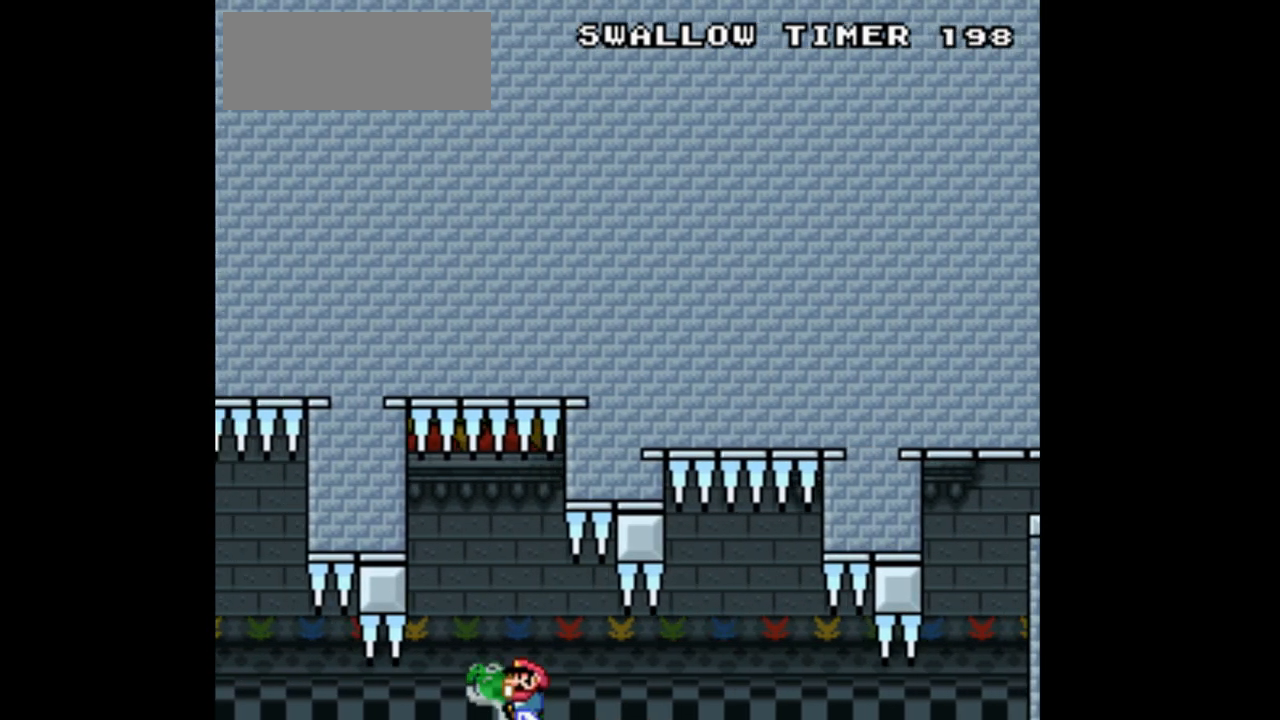
{"buttons": ["B", "DPAD_RIGHT"], "events": [[33, "DPAD_RIGHT", "down"], [500, "B", "down"]]}
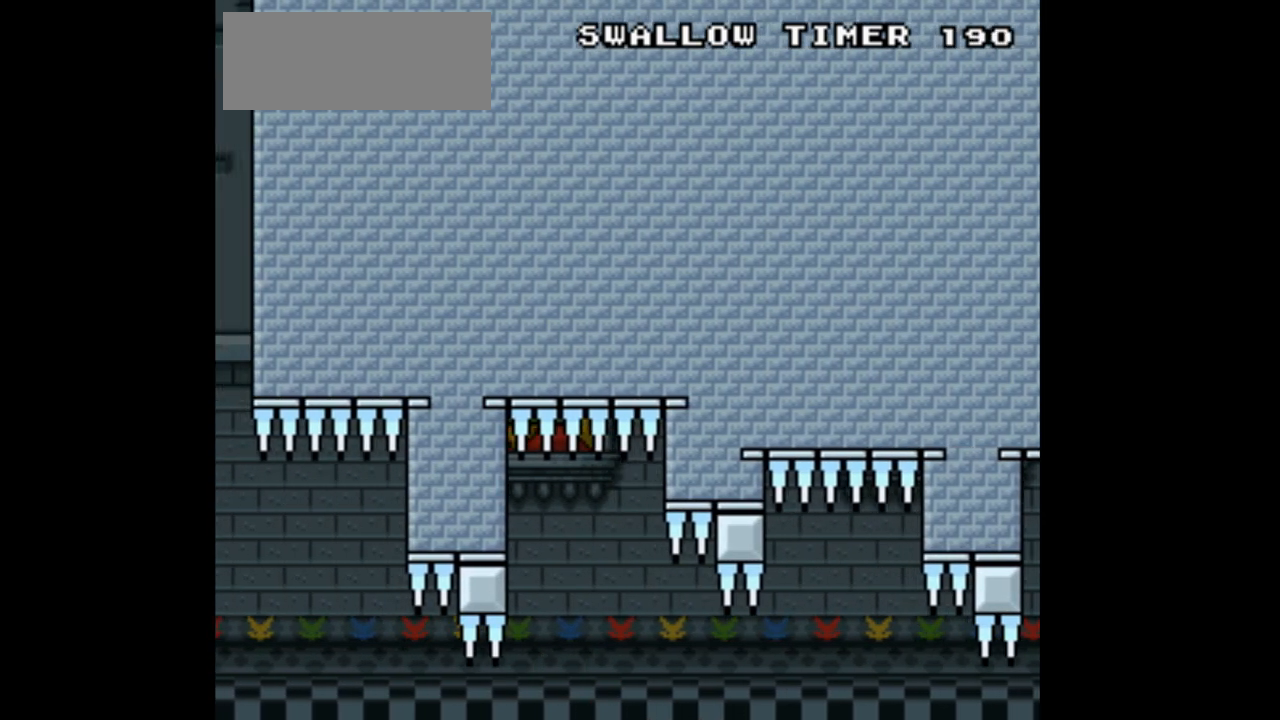
{"buttons": ["DPAD_RIGHT"], "events": [[133, "B", "up"]]}
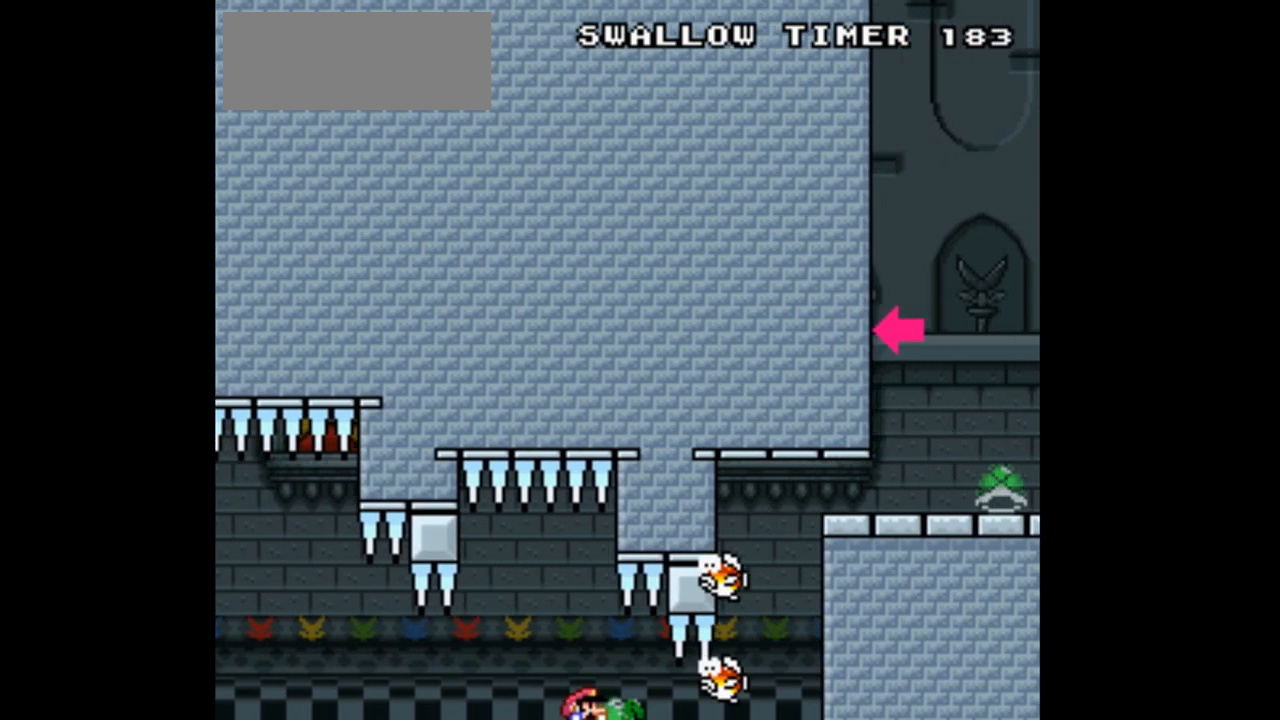
{"buttons": ["DPAD_RIGHT"], "events": [[267, "B", "down"], [400, "B", "up"]]}
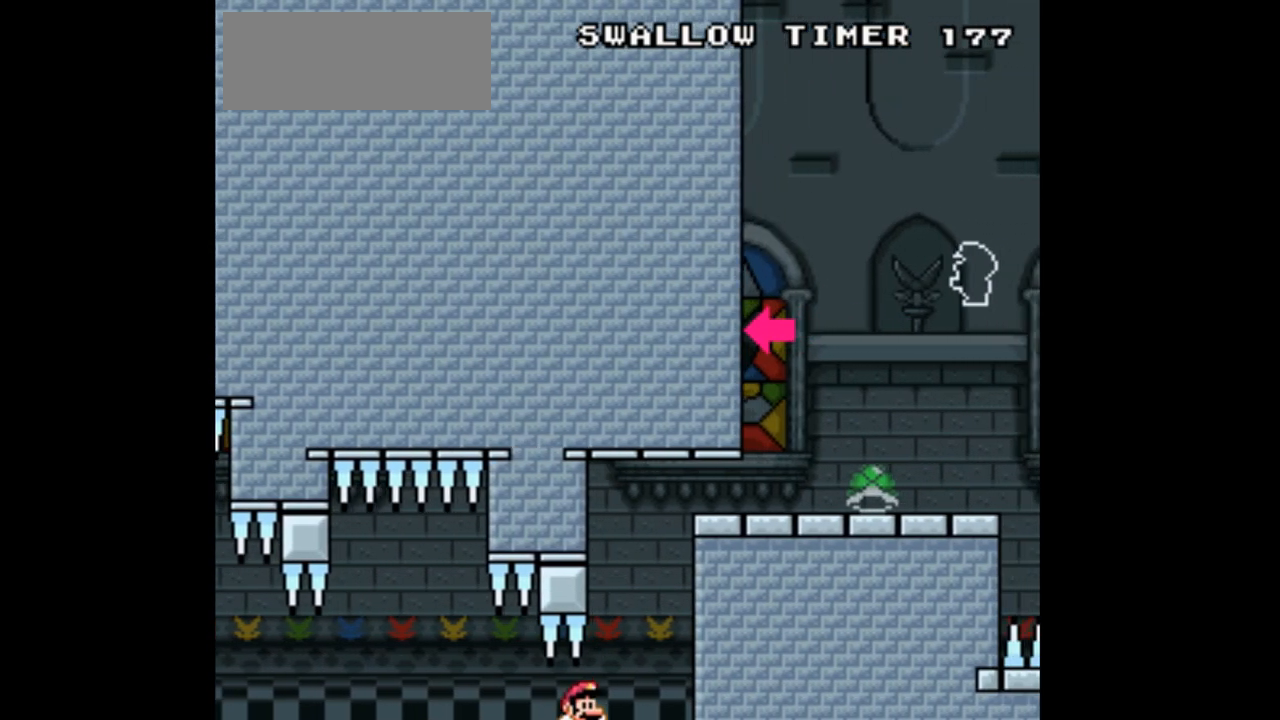
{"buttons": ["DPAD_RIGHT"], "events": [[67, "B", "down"], [467, "B", "up"]]}